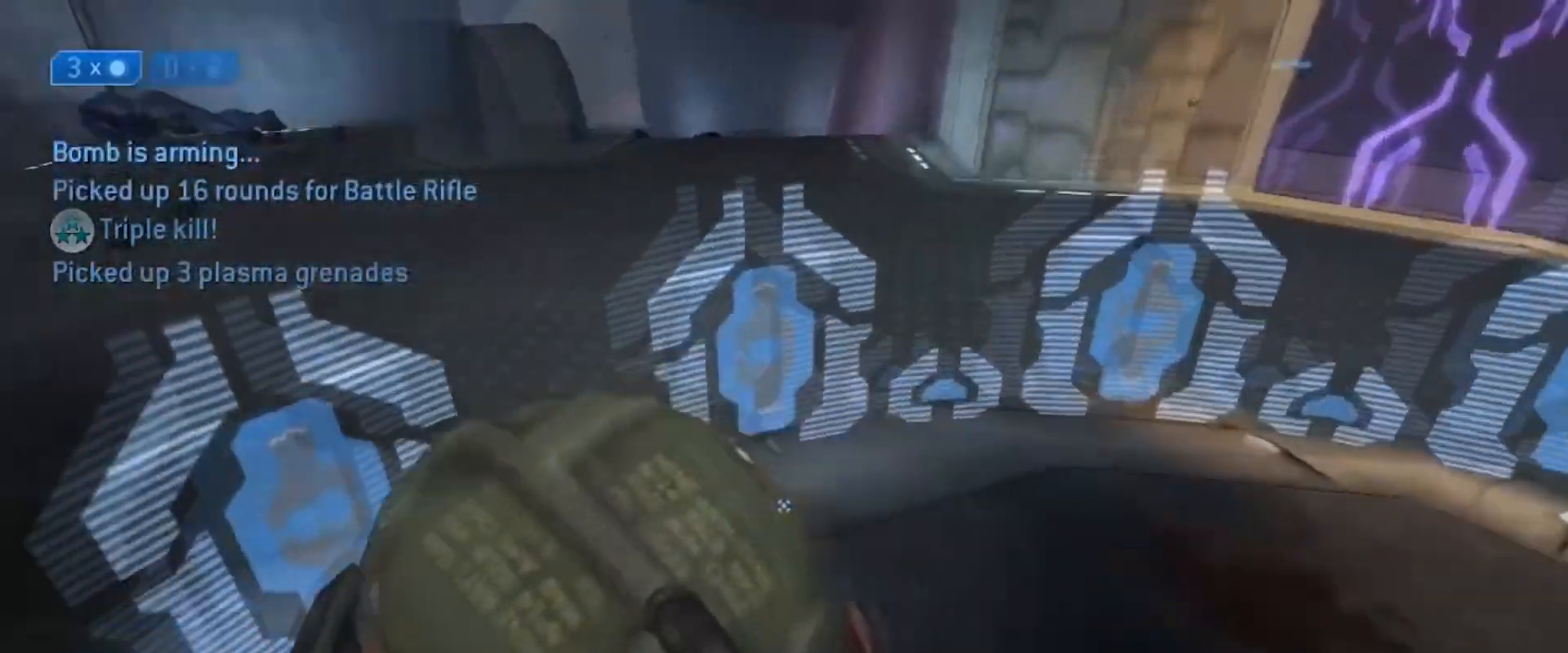
Gameplay with a controller (Xbox layout); each line is a JSON object with the inputs held at the frame after it. "events" lists button and stick changes between this image and that frame as [ms after this image, input, new state], when the widget could be followed in between. Not read: L1 R1 R3.
{"buttons": ["SELECT"], "left_stick": "center", "right_stick": "left", "events": [[17, "right_stick", "up-left"], [50, "left_stick", "right"], [234, "right_stick", "left"], [267, "left_stick", "center"], [317, "SELECT", "down"]]}
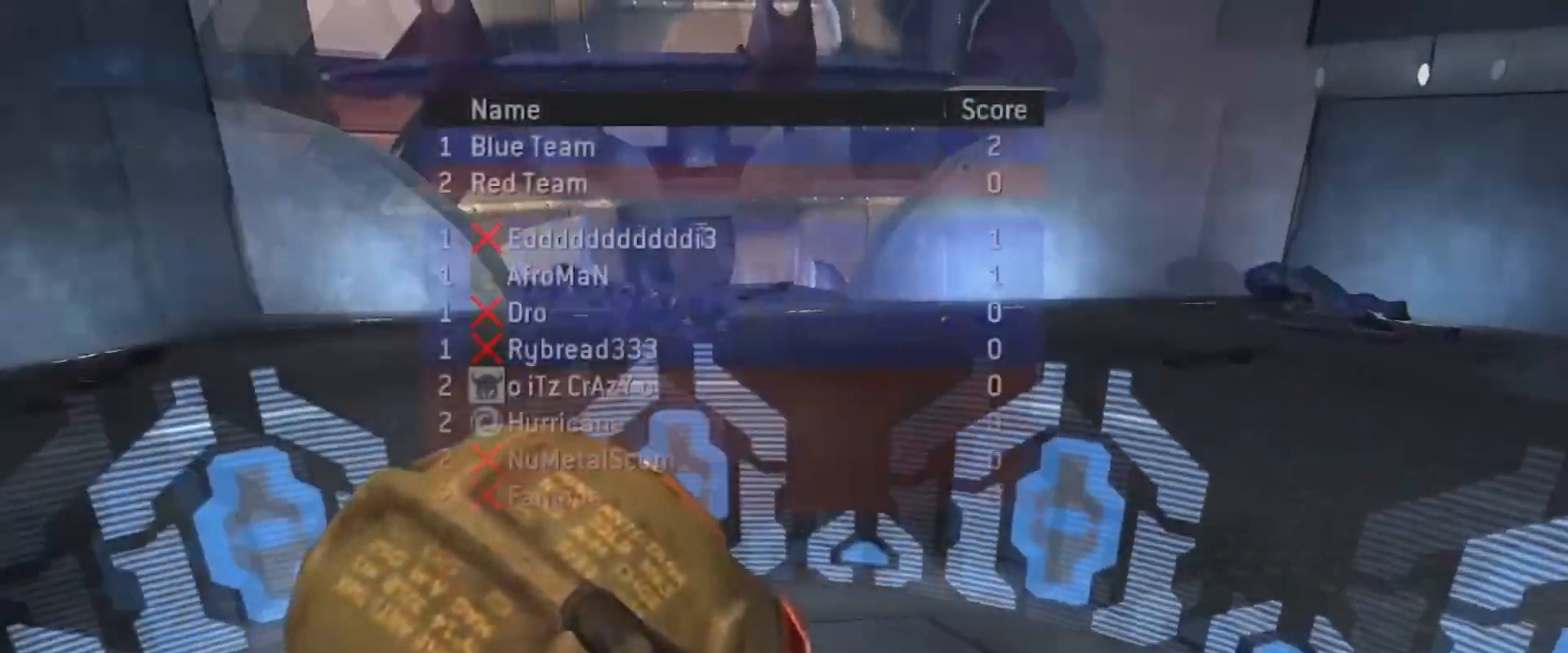
{"buttons": [], "left_stick": "center", "right_stick": "up-left", "events": [[84, "right_stick", "up-left"], [468, "SELECT", "up"]]}
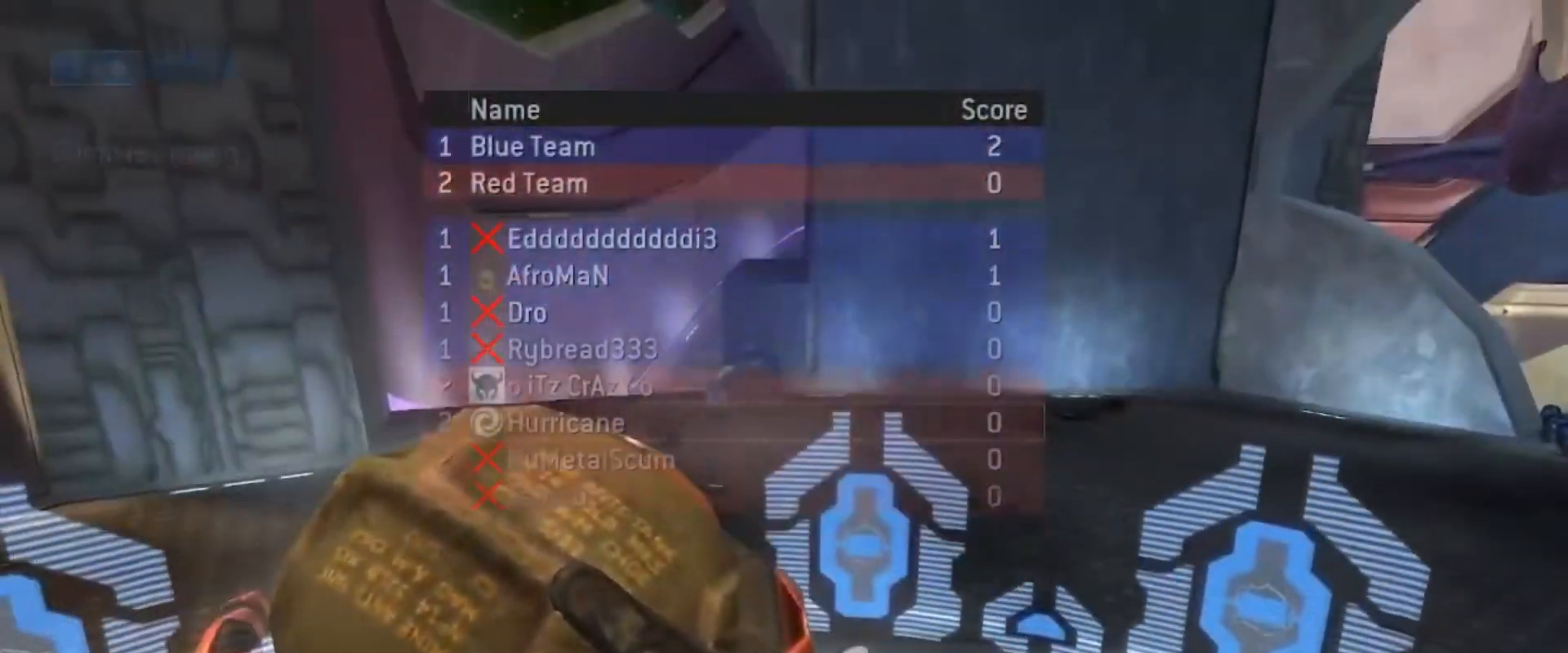
{"buttons": [], "left_stick": "center", "right_stick": "right", "events": [[33, "right_stick", "center"], [117, "right_stick", "right"]]}
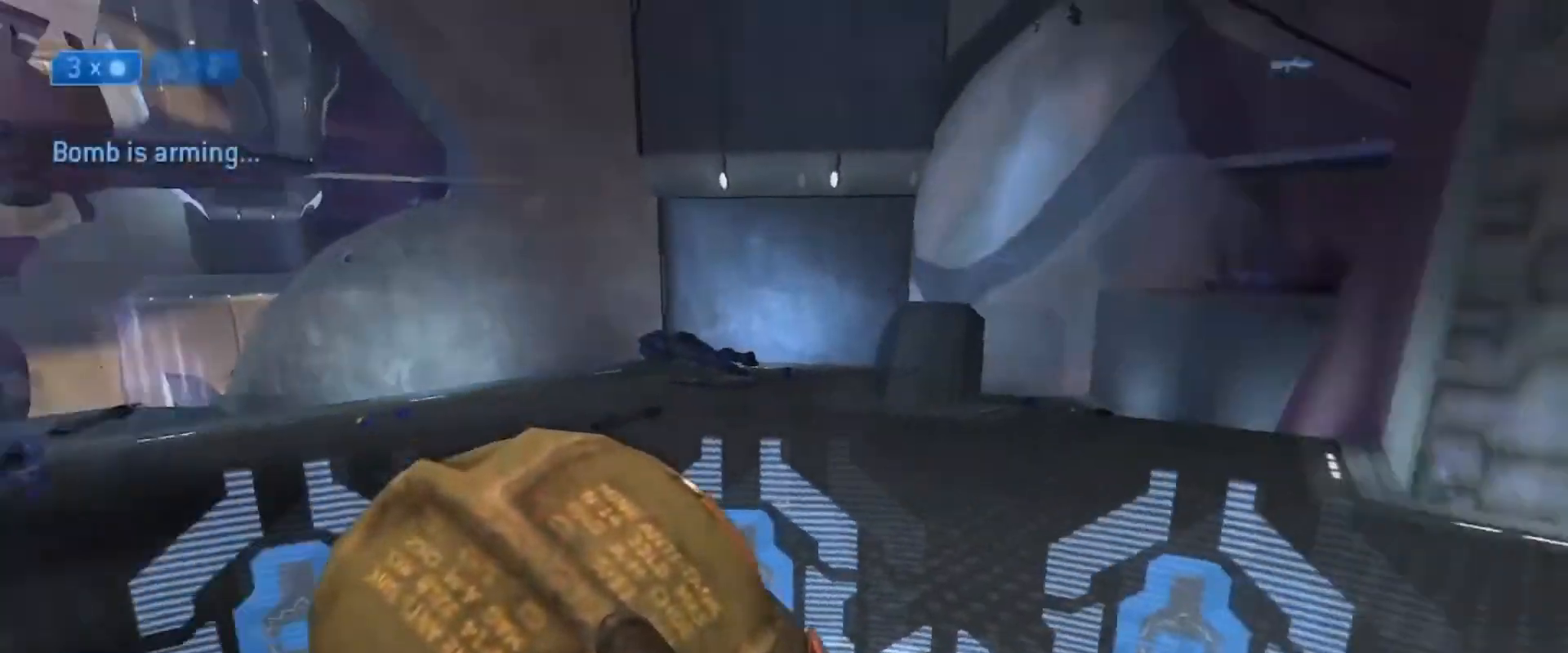
{"buttons": ["L3"], "left_stick": "center", "right_stick": "center", "events": [[167, "right_stick", "center"], [184, "L3", "down"]]}
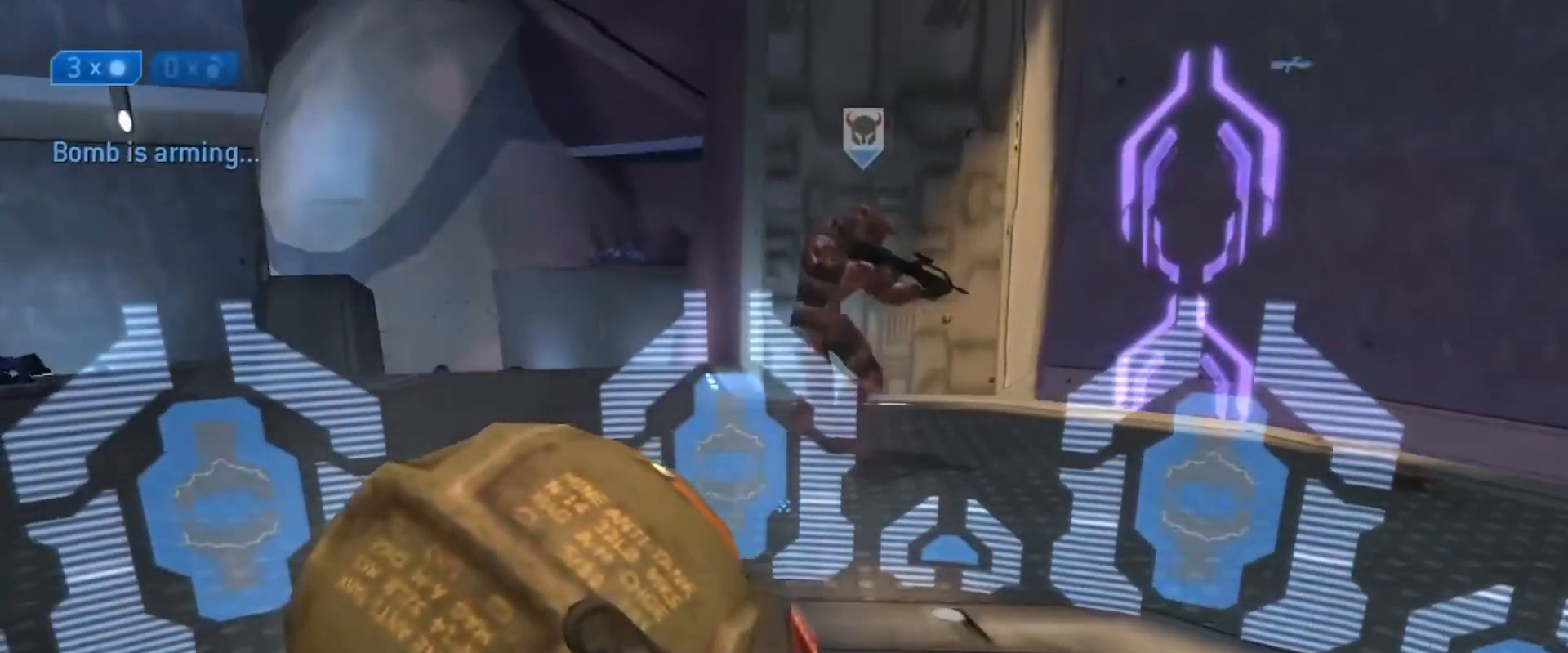
{"buttons": ["L3"], "left_stick": "center", "right_stick": "center", "events": [[284, "right_stick", "right"], [450, "right_stick", "center"]]}
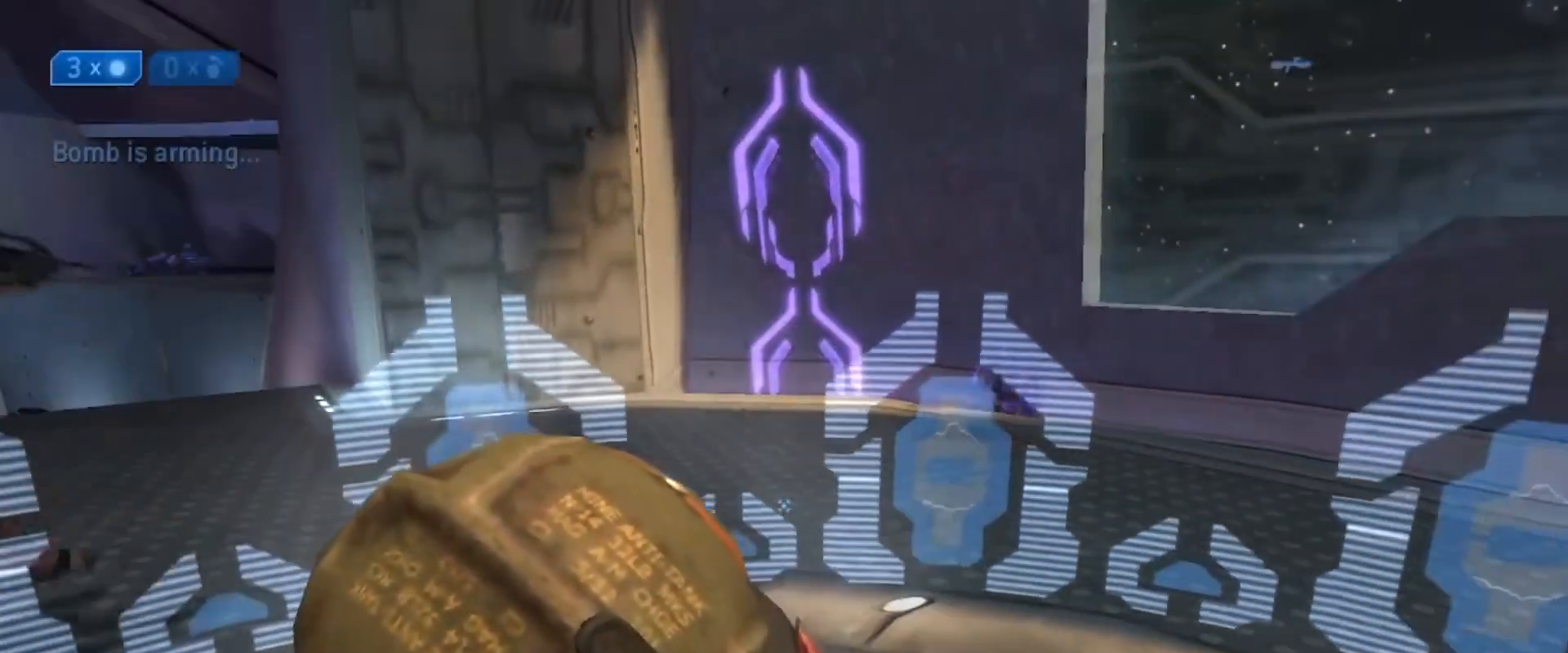
{"buttons": ["L3"], "left_stick": "center", "right_stick": "down-right", "events": [[434, "right_stick", "down-right"]]}
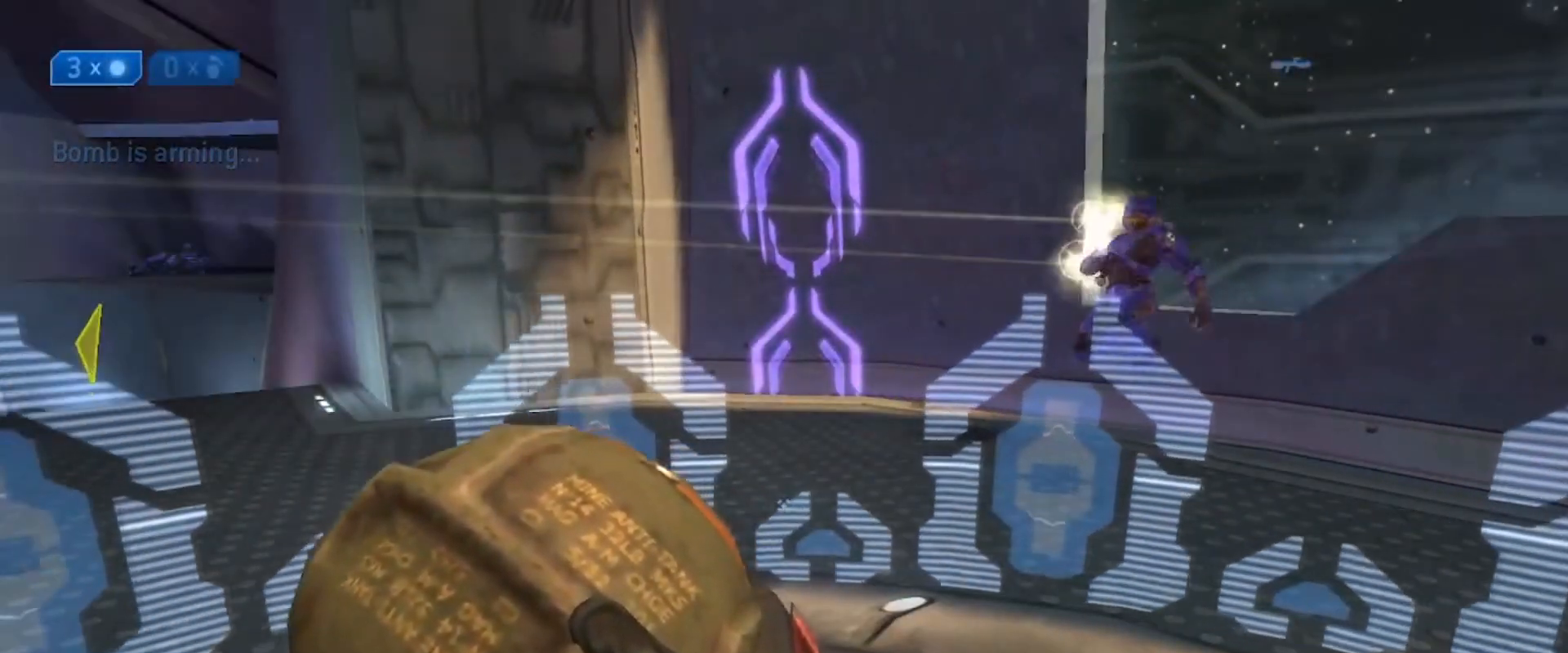
{"buttons": [], "left_stick": "down-right", "right_stick": "down-right", "events": [[83, "left_stick", "down"], [367, "L3", "up"], [500, "left_stick", "down-right"]]}
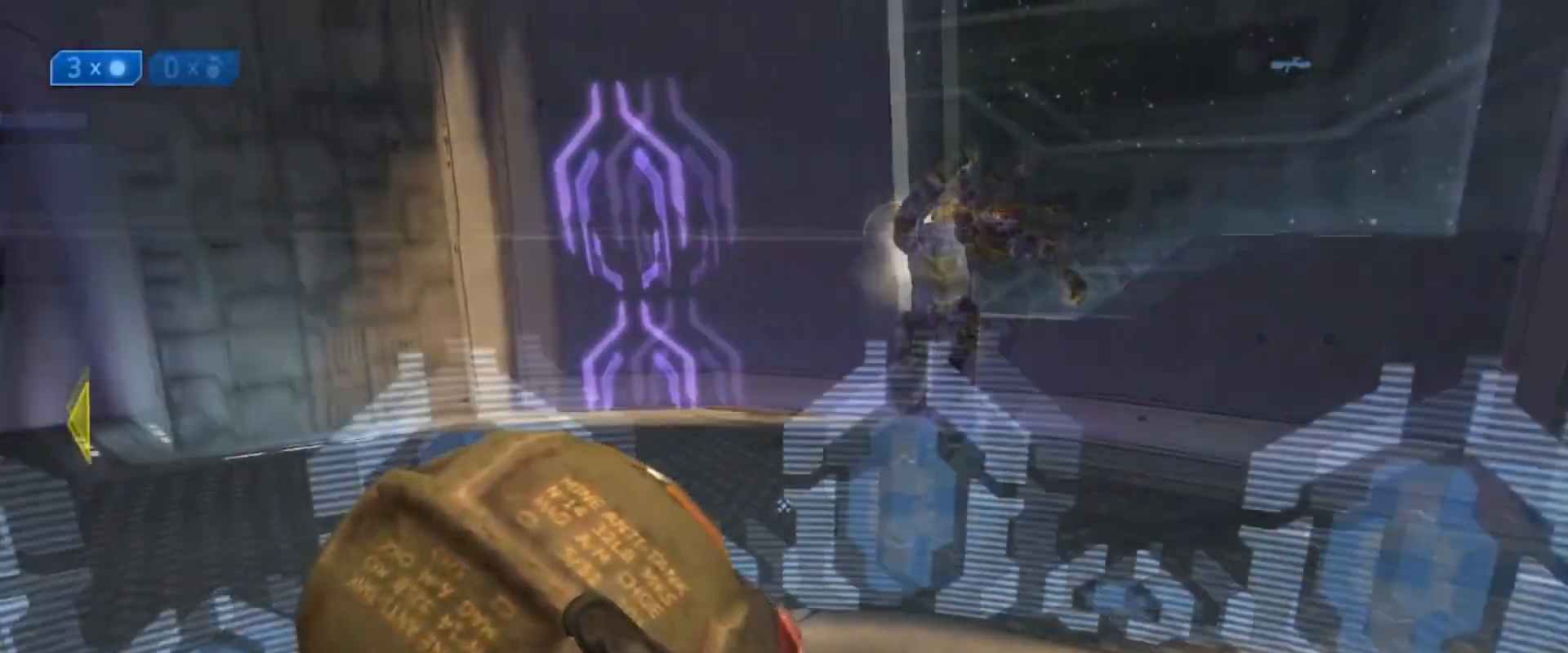
{"buttons": [], "left_stick": "down-right", "right_stick": "center", "events": [[468, "right_stick", "center"]]}
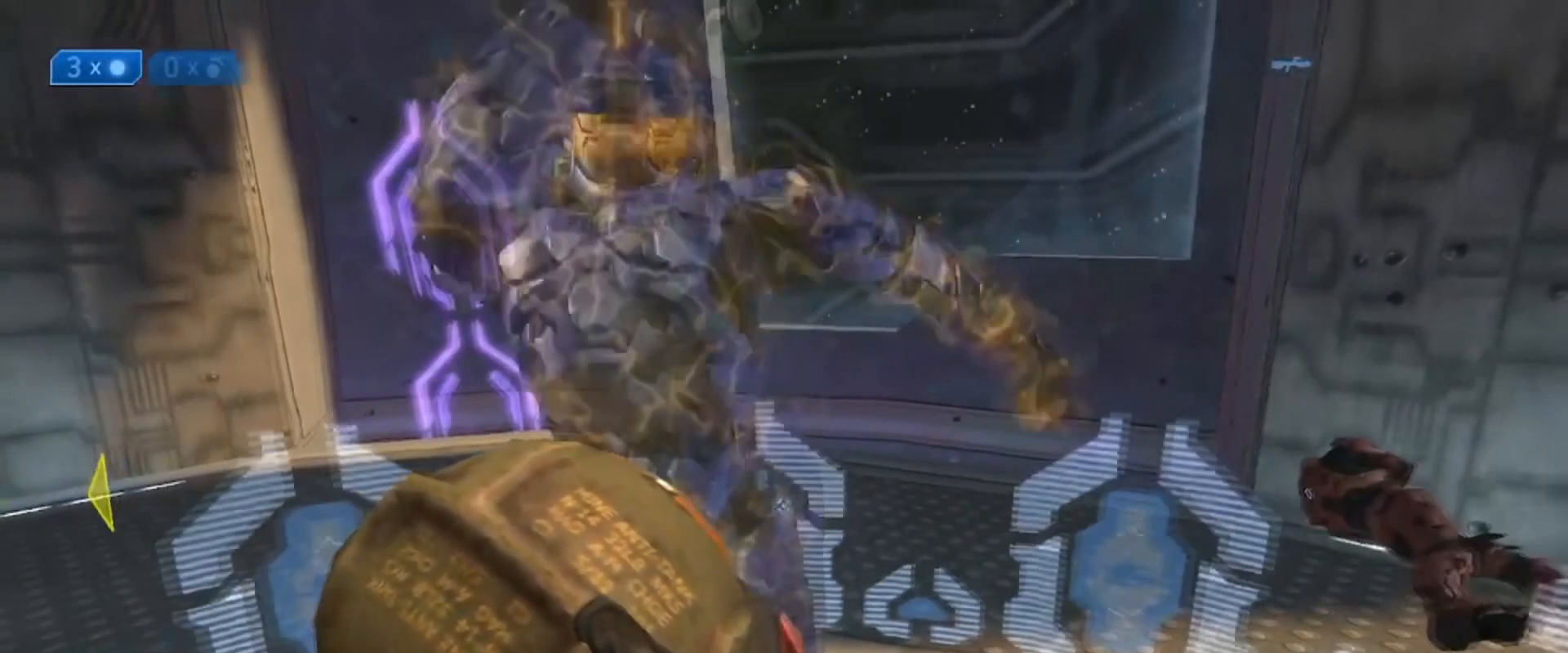
{"buttons": [], "left_stick": "down-right", "right_stick": "center", "events": []}
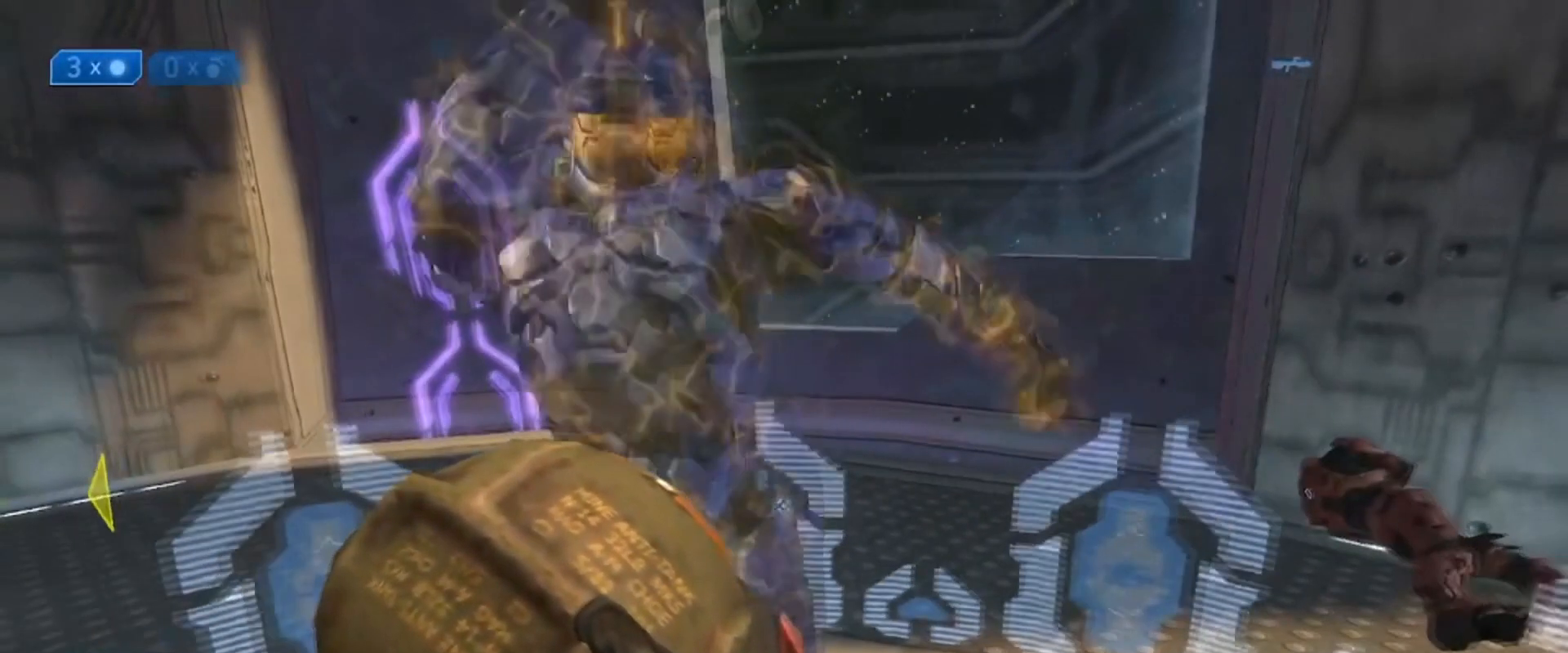
{"buttons": [], "left_stick": "down-right", "right_stick": "center", "events": []}
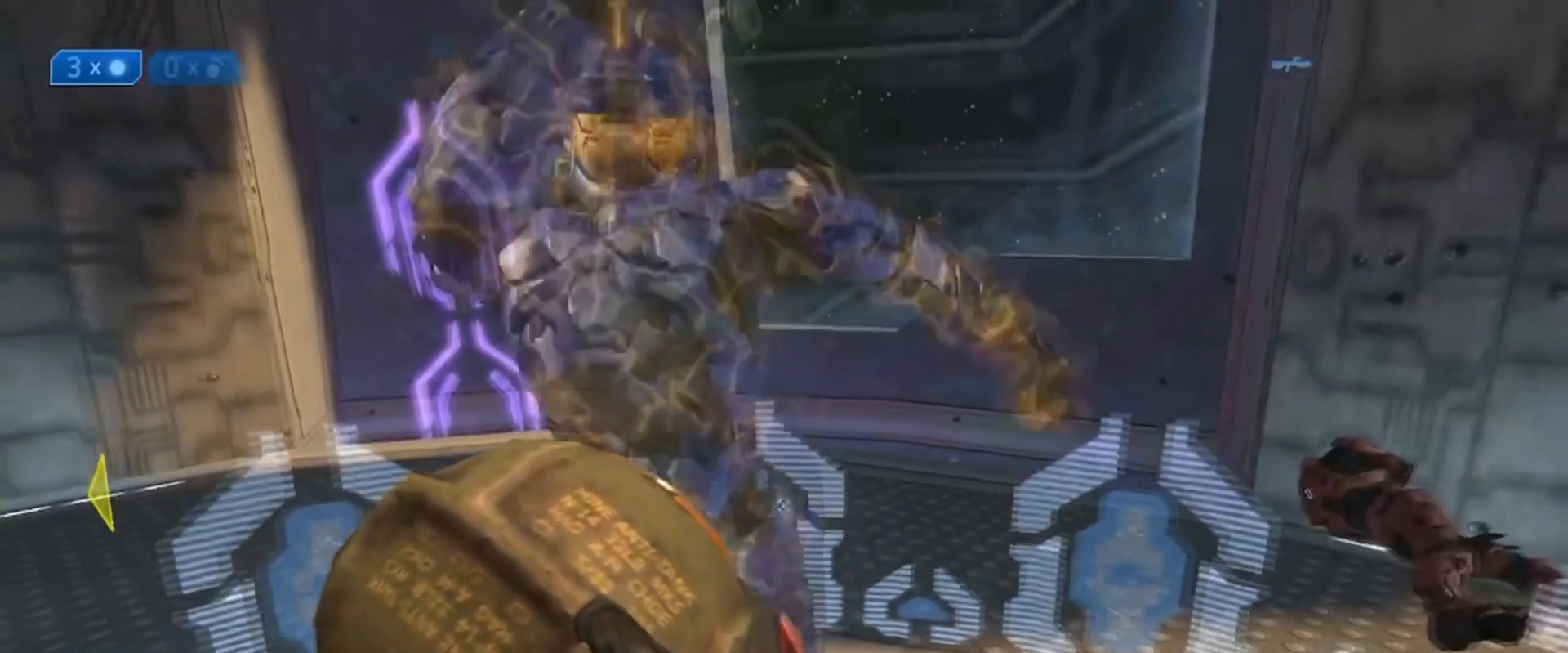
{"buttons": [], "left_stick": "down-right", "right_stick": "center", "events": []}
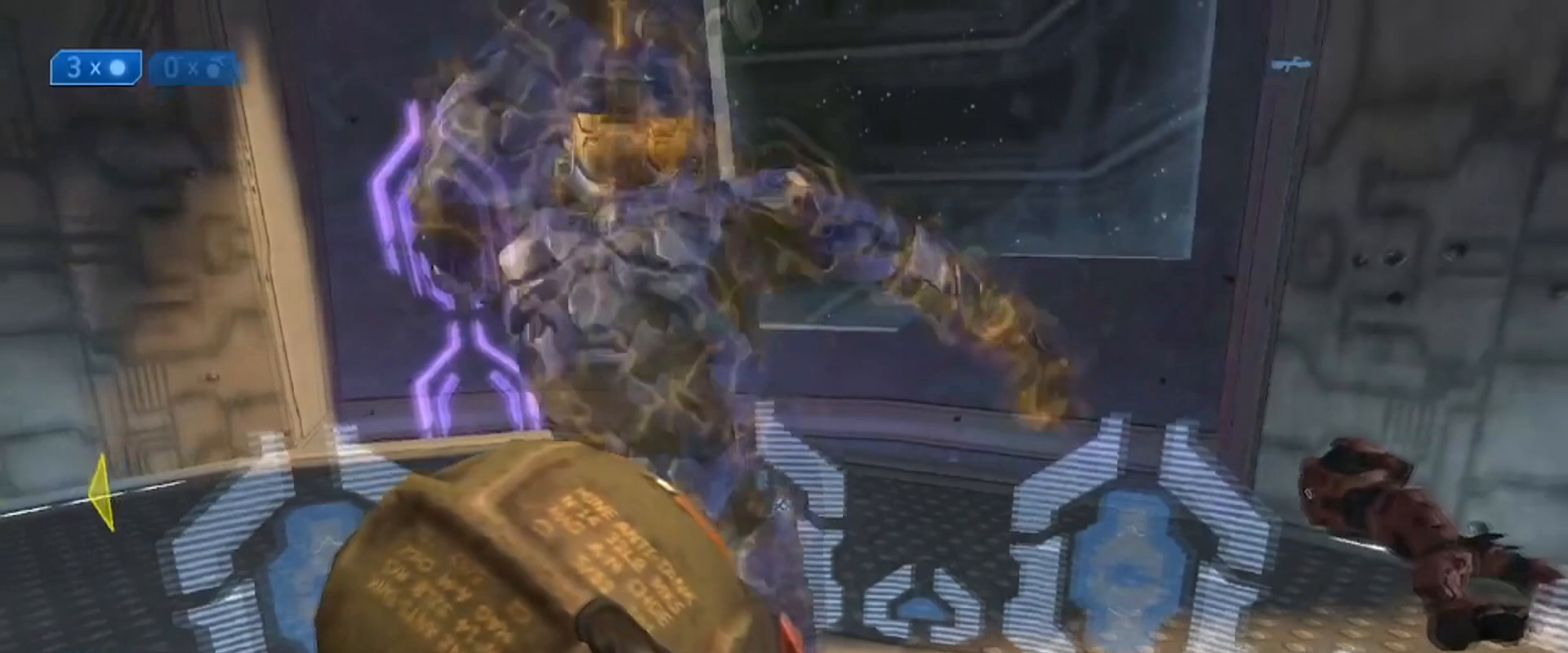
{"buttons": [], "left_stick": "down-right", "right_stick": "center", "events": []}
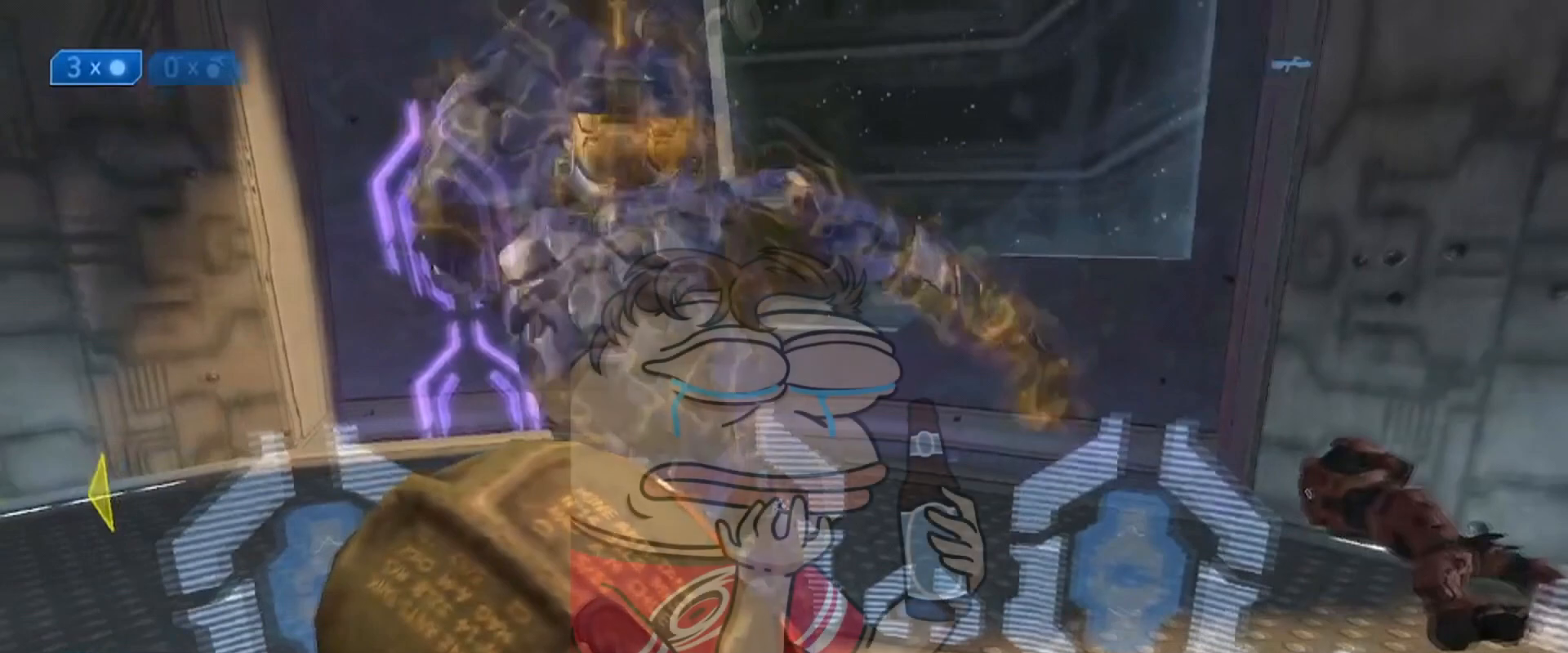
{"buttons": [], "left_stick": "down-right", "right_stick": "center", "events": []}
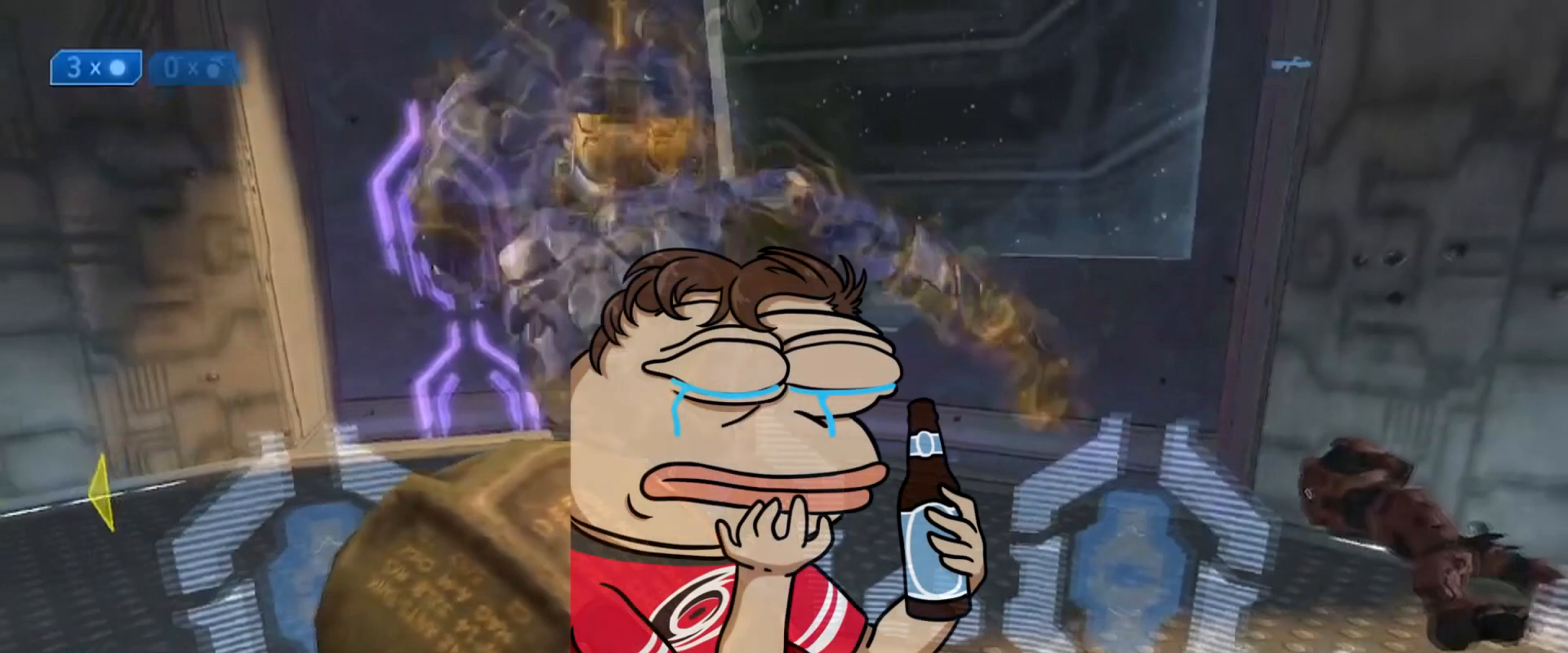
{"buttons": [], "left_stick": "down-right", "right_stick": "center", "events": []}
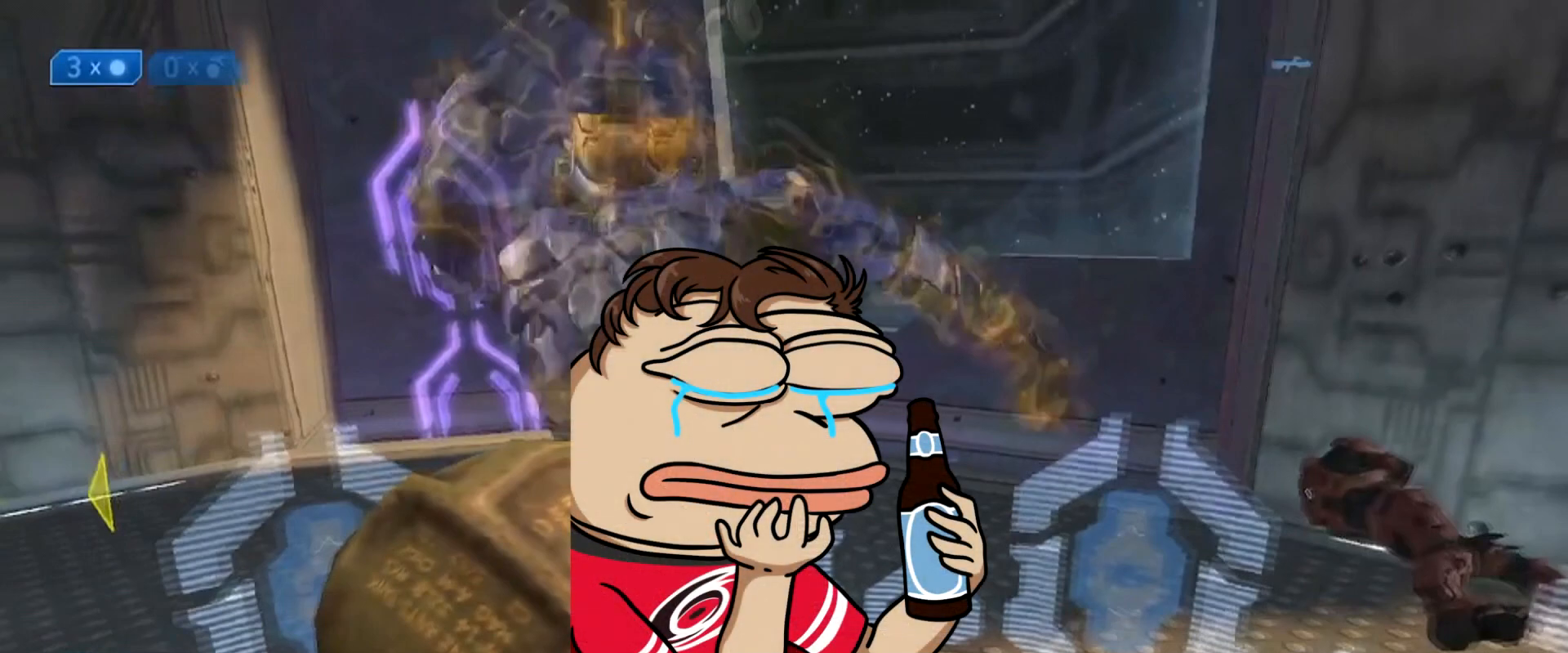
{"buttons": [], "left_stick": "down-right", "right_stick": "center", "events": []}
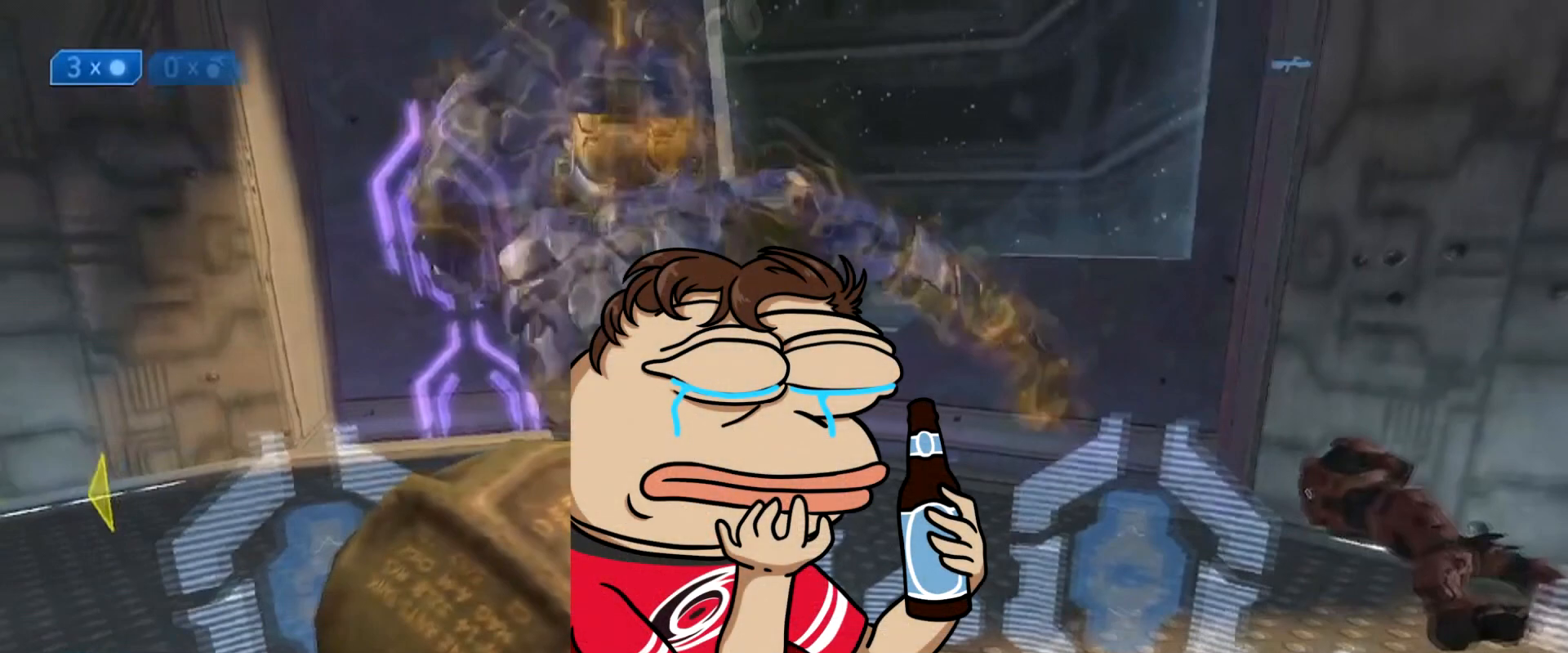
{"buttons": [], "left_stick": "down-right", "right_stick": "center", "events": []}
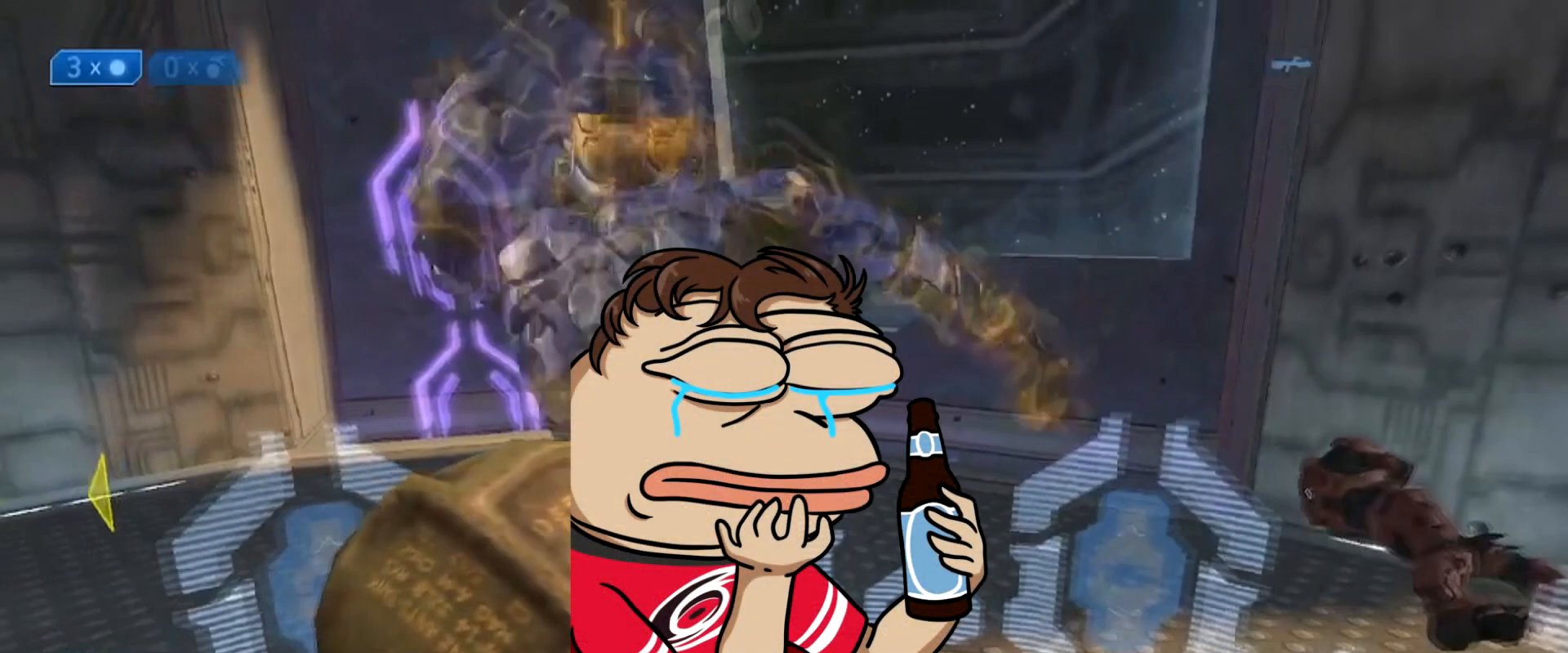
{"buttons": [], "left_stick": "down-right", "right_stick": "center", "events": []}
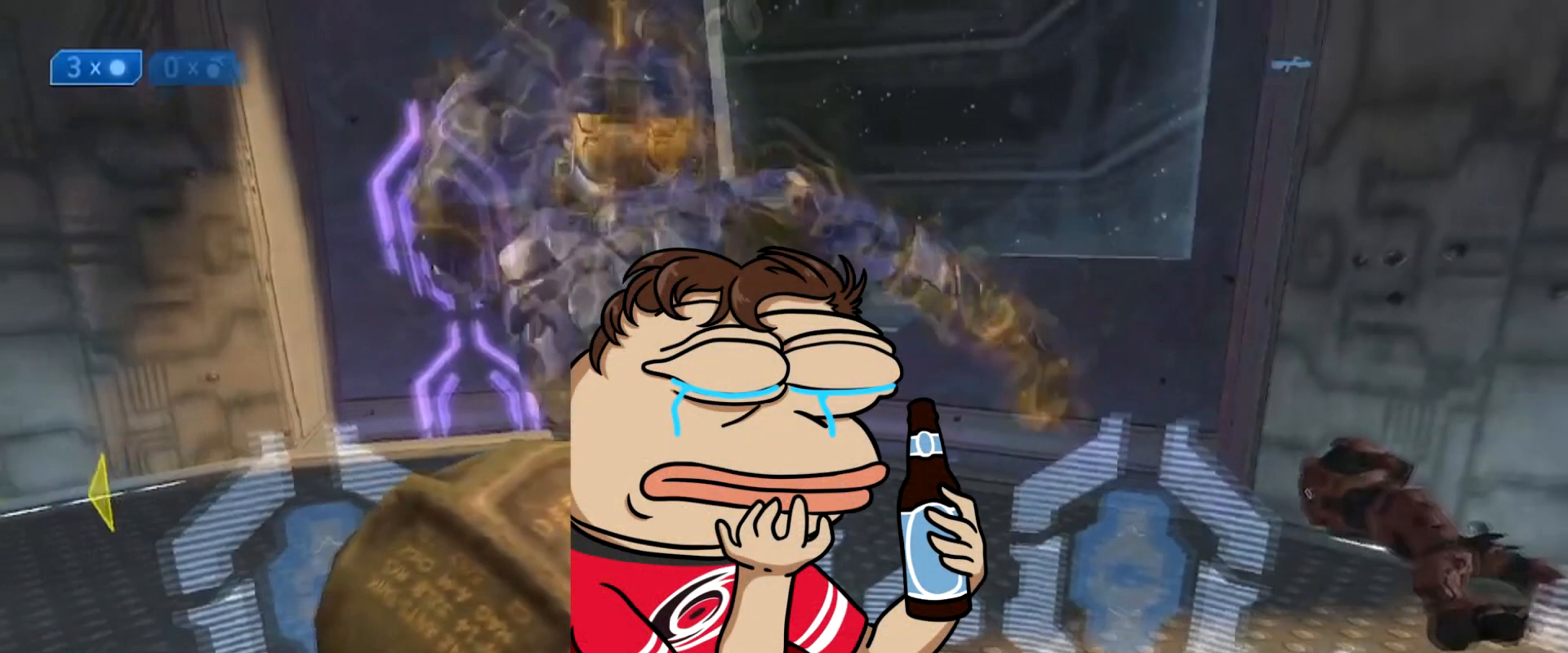
{"buttons": [], "left_stick": "down-right", "right_stick": "down", "events": [[451, "right_stick", "down"]]}
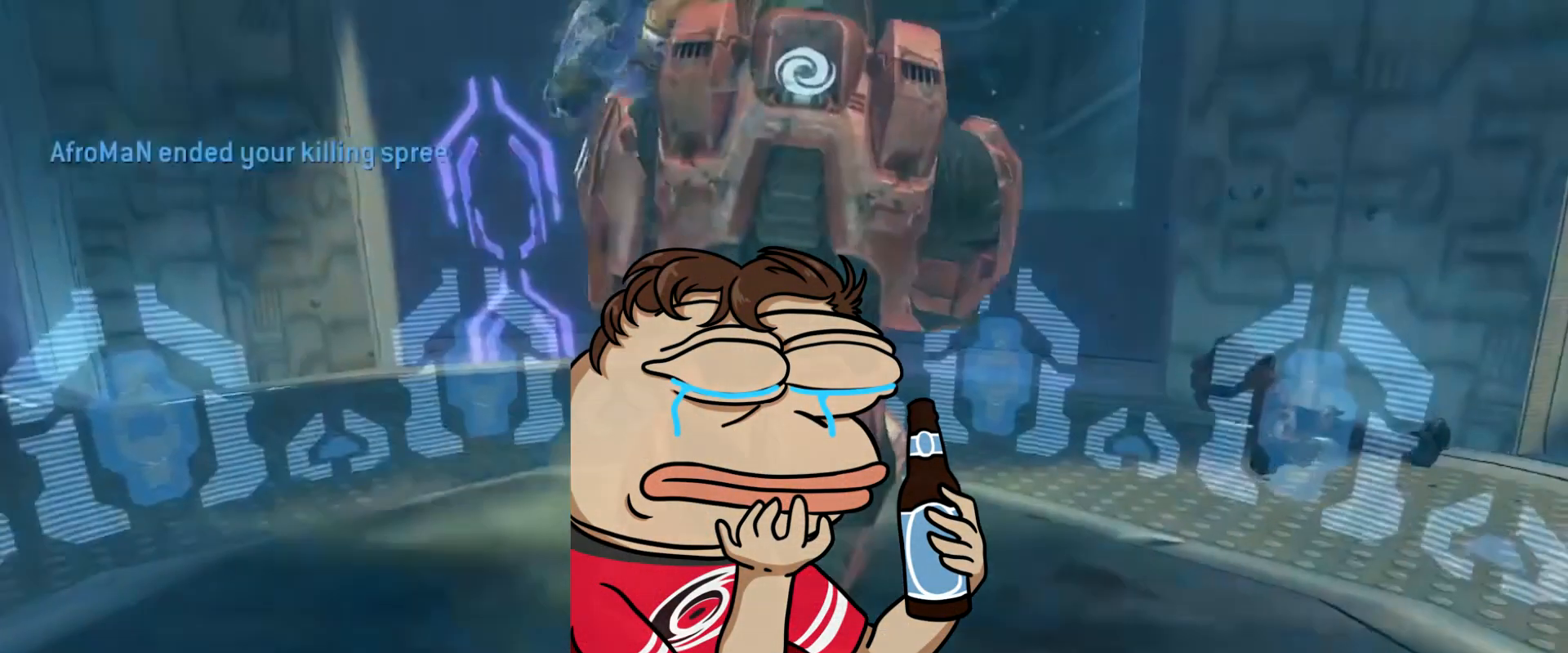
{"buttons": [], "left_stick": "center", "right_stick": "center", "events": [[83, "A", "down"], [133, "left_stick", "up"], [267, "A", "up"], [350, "right_stick", "center"], [417, "left_stick", "center"]]}
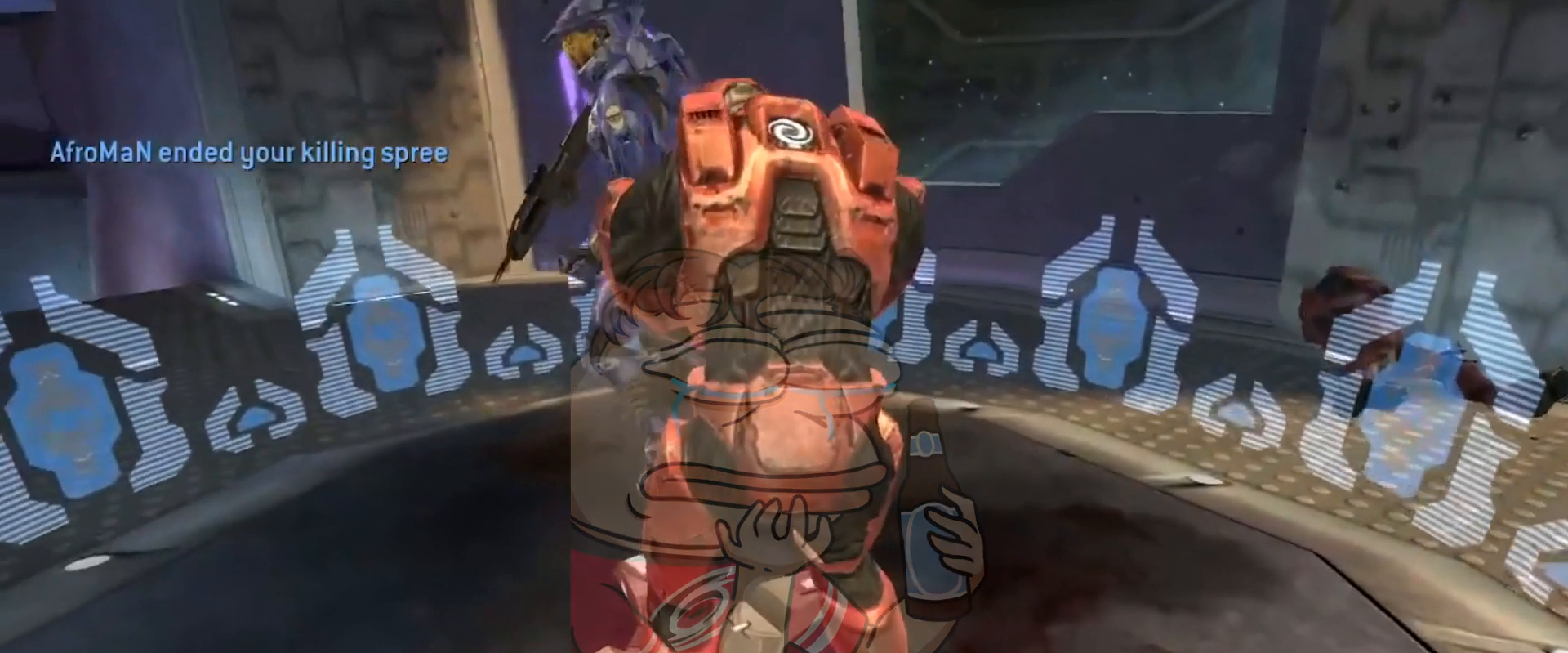
{"buttons": [], "left_stick": "center", "right_stick": "center", "events": [[84, "SELECT", "down"], [234, "SELECT", "up"]]}
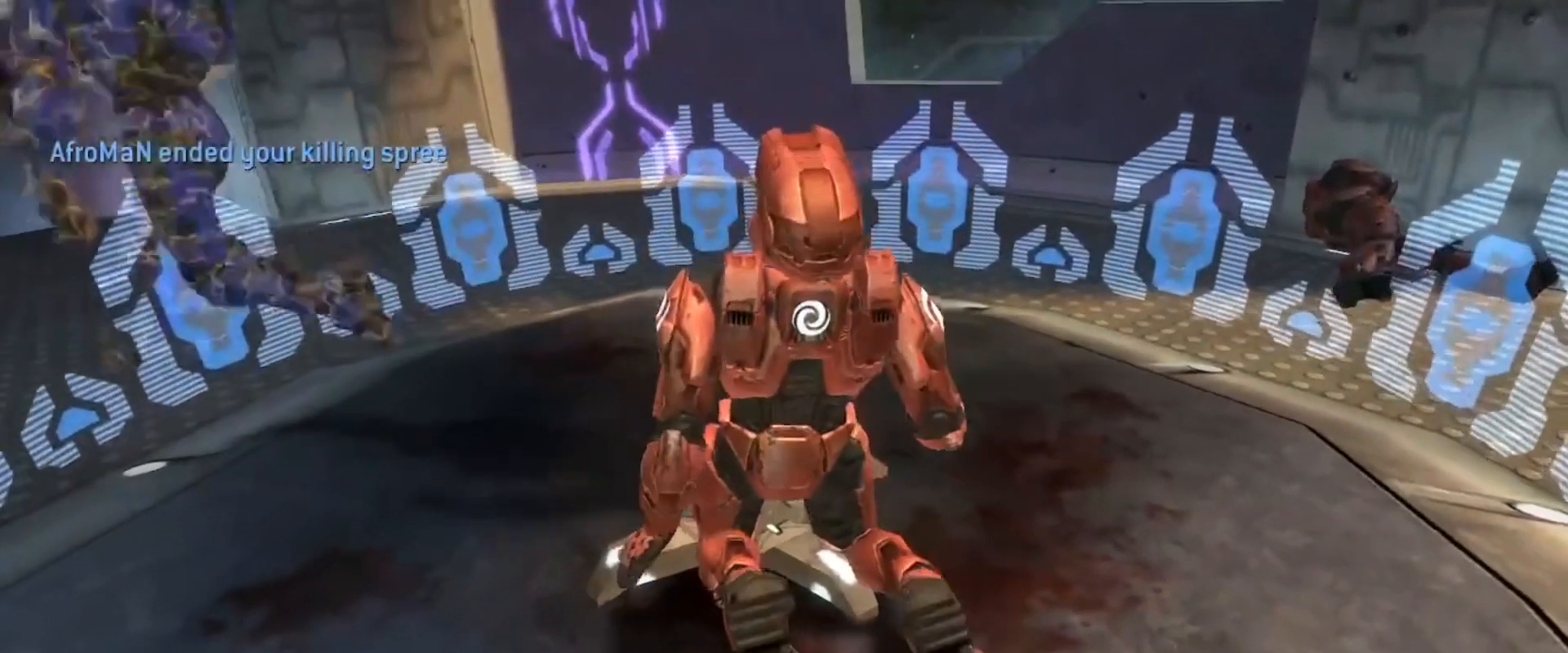
{"buttons": [], "left_stick": "center", "right_stick": "center", "events": []}
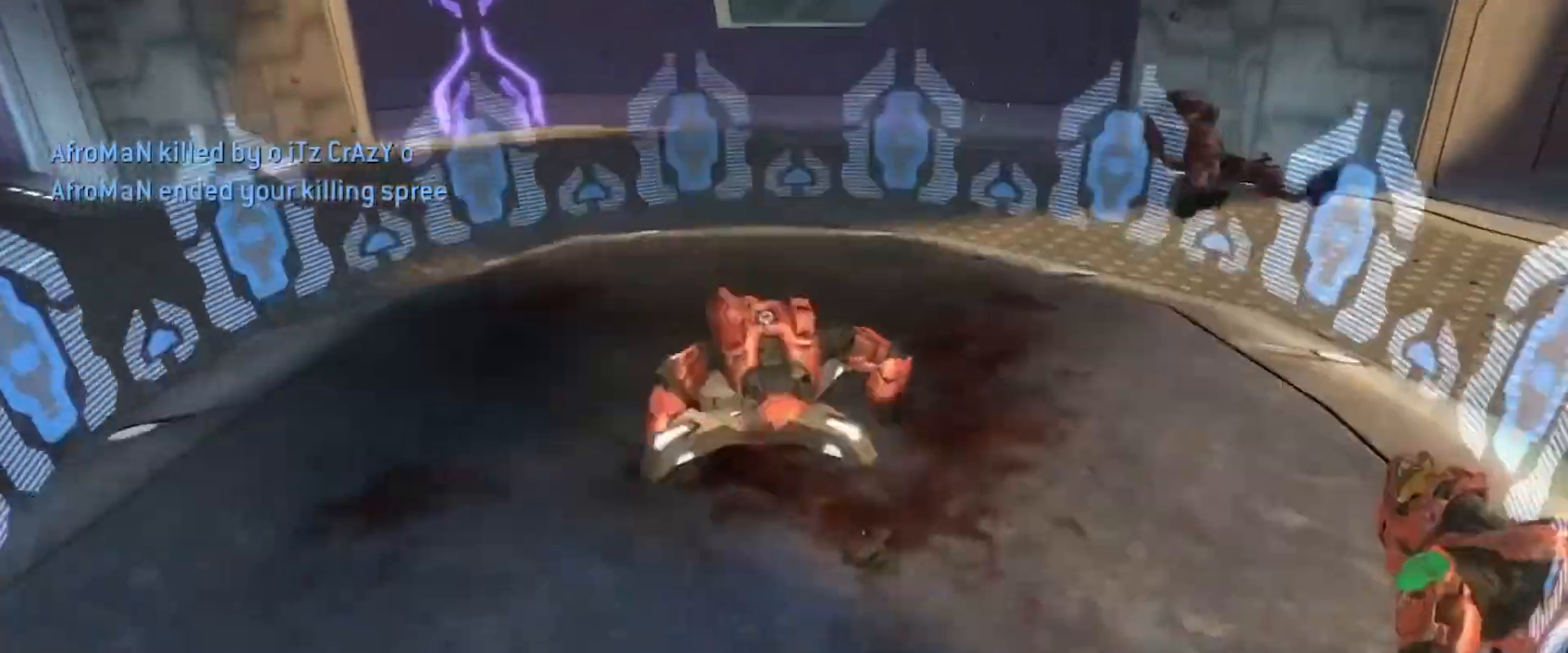
{"buttons": ["SELECT"], "left_stick": "center", "right_stick": "center", "events": [[167, "SELECT", "down"]]}